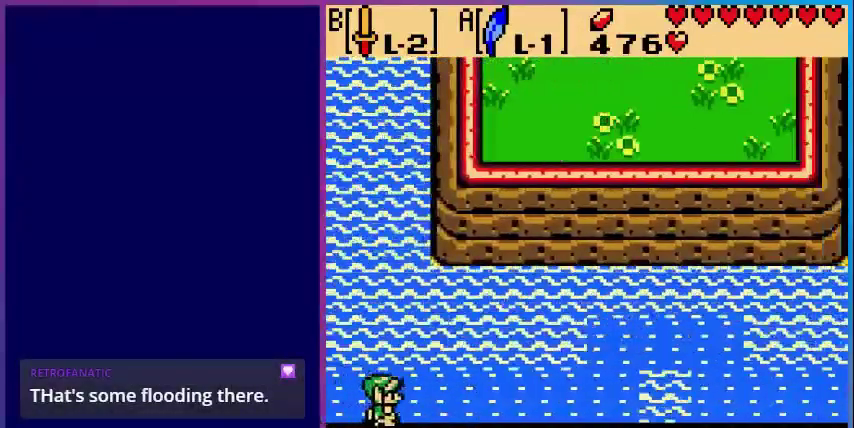
Gameplay with a controller (Nintendo layout); each line is a JSON object with the inputs held at the frame after it (dt_ms = milliseconds from this image to that frame). "events" lists button and stick changes between this image and that frame as [ms after this image, input, new state], when the widget could be followed in between. Not read: L3 R3.
{"dt_ms": 480, "buttons": ["DPAD_RIGHT"], "events": []}
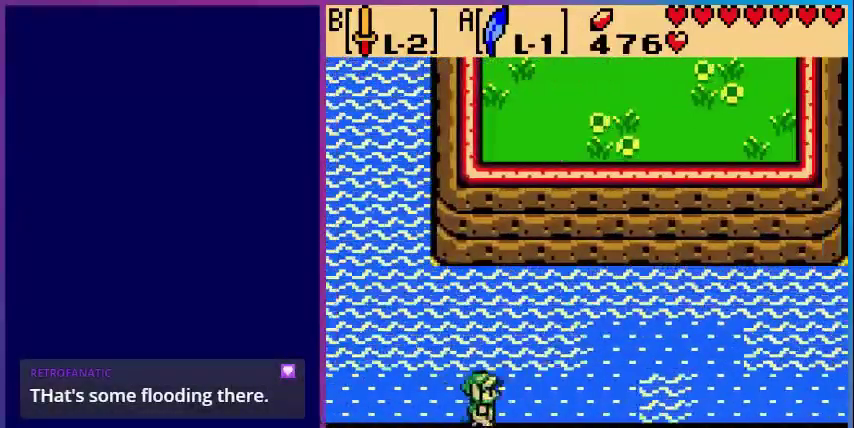
{"dt_ms": 520, "buttons": ["DPAD_RIGHT"], "events": []}
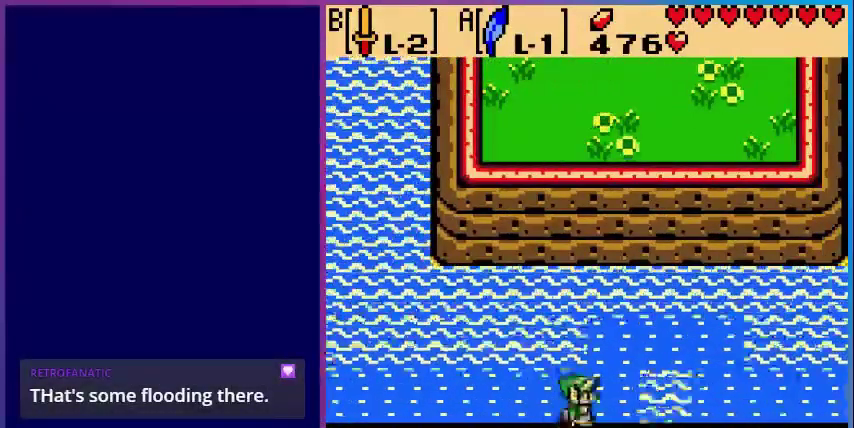
{"dt_ms": 480, "buttons": ["A", "DPAD_RIGHT"], "events": [[200, "A", "down"]]}
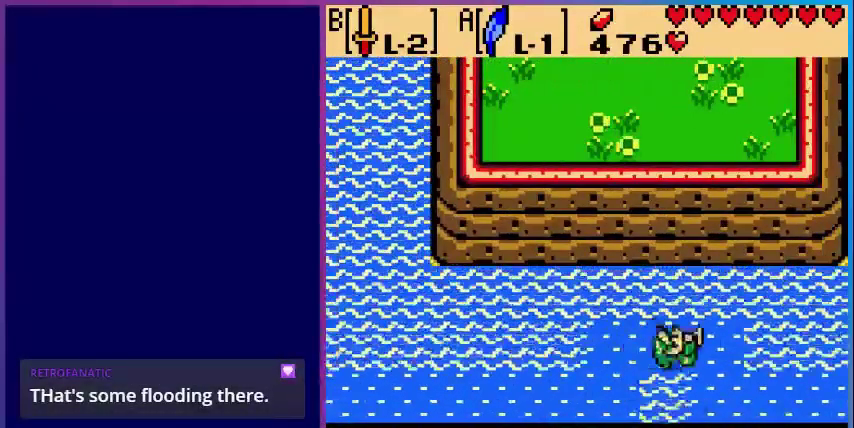
{"dt_ms": 520, "buttons": ["DPAD_RIGHT"], "events": [[40, "A", "up"]]}
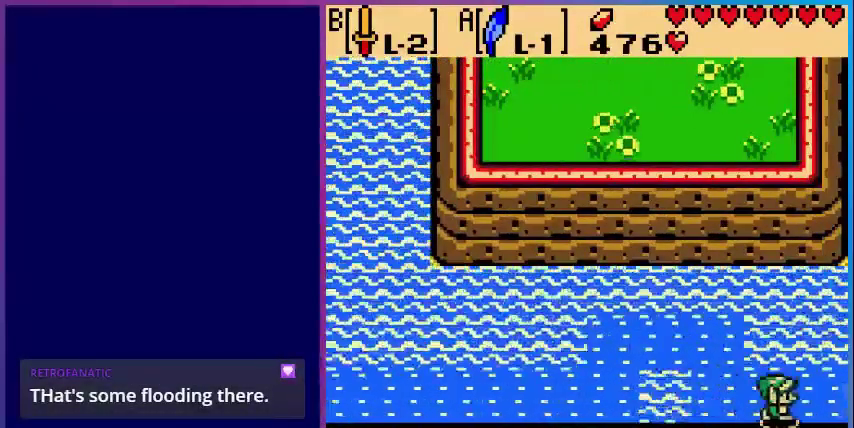
{"dt_ms": 480, "buttons": [], "events": [[480, "DPAD_RIGHT", "up"]]}
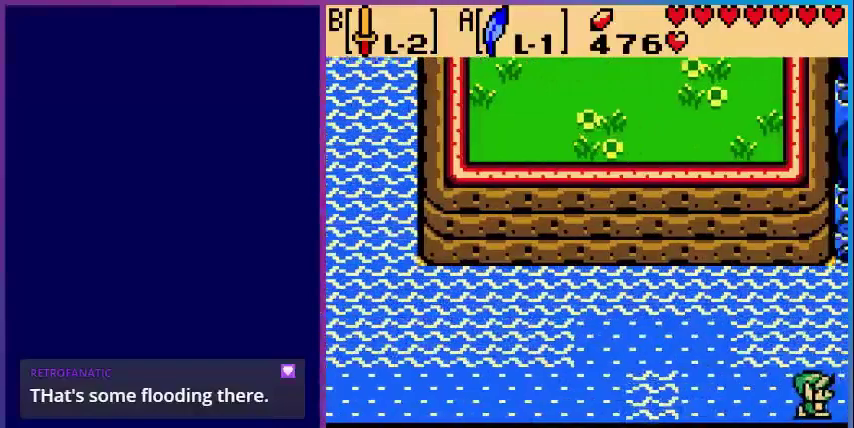
{"dt_ms": 520, "buttons": [], "events": []}
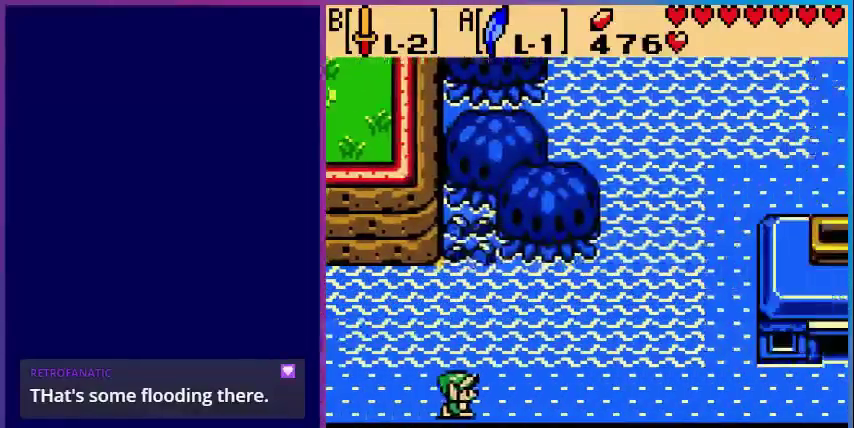
{"dt_ms": 480, "buttons": ["DPAD_RIGHT"], "events": [[120, "DPAD_RIGHT", "down"]]}
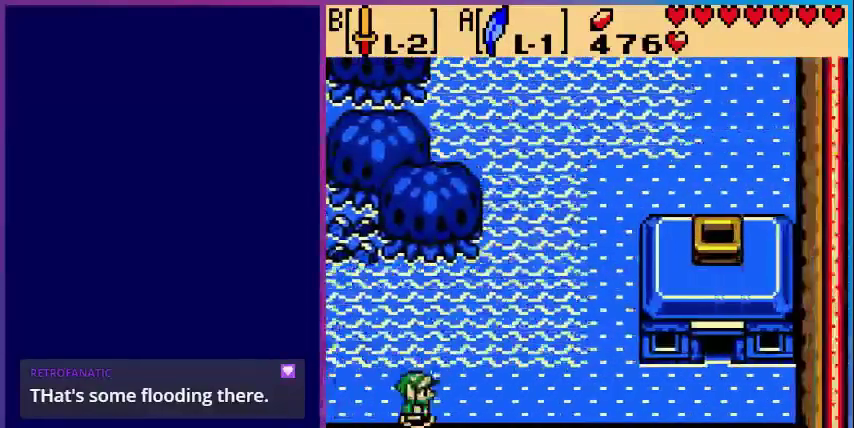
{"dt_ms": 520, "buttons": ["DPAD_RIGHT"], "events": []}
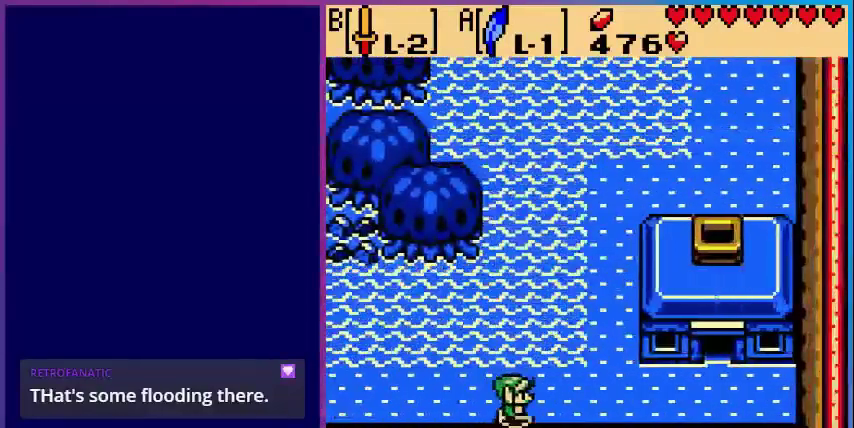
{"dt_ms": 480, "buttons": ["DPAD_UP"], "events": [[480, "DPAD_RIGHT", "up"], [480, "DPAD_UP", "down"]]}
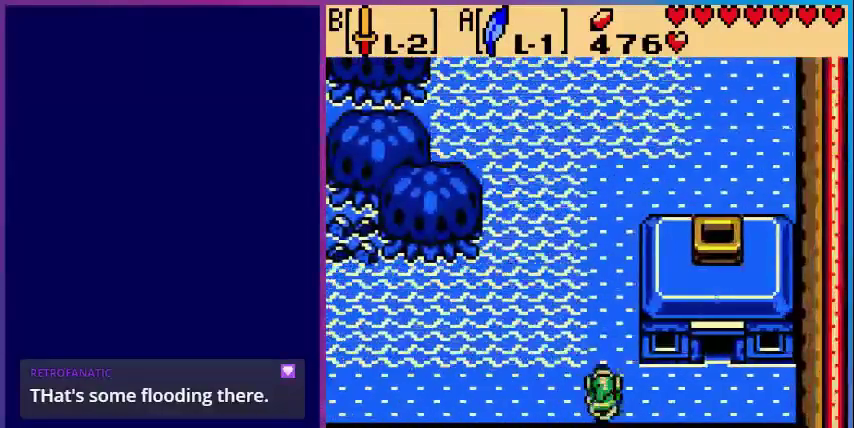
{"dt_ms": 520, "buttons": ["DPAD_UP"], "events": []}
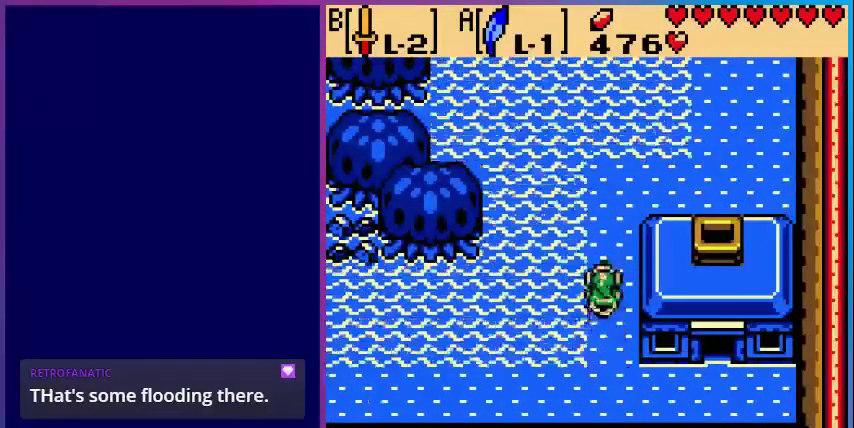
{"dt_ms": 480, "buttons": ["DPAD_UP", "DPAD_RIGHT"], "events": [[480, "DPAD_RIGHT", "down"]]}
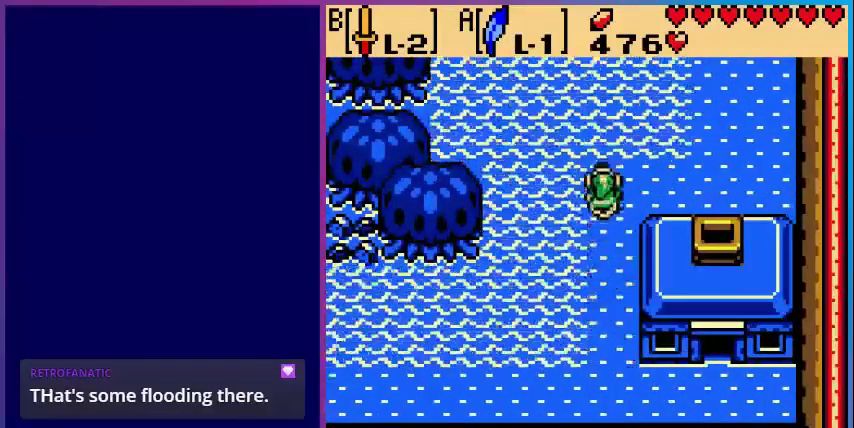
{"dt_ms": 520, "buttons": ["DPAD_RIGHT"], "events": [[40, "DPAD_UP", "up"]]}
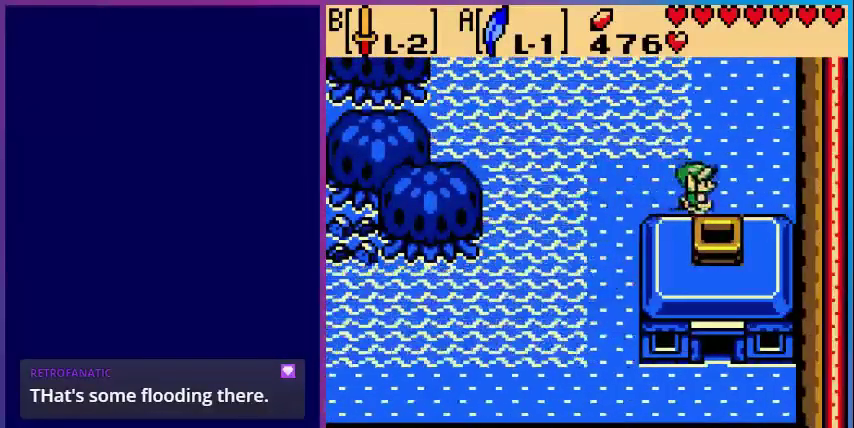
{"dt_ms": 480, "buttons": ["DPAD_UP"], "events": [[80, "DPAD_RIGHT", "up"], [80, "DPAD_UP", "down"]]}
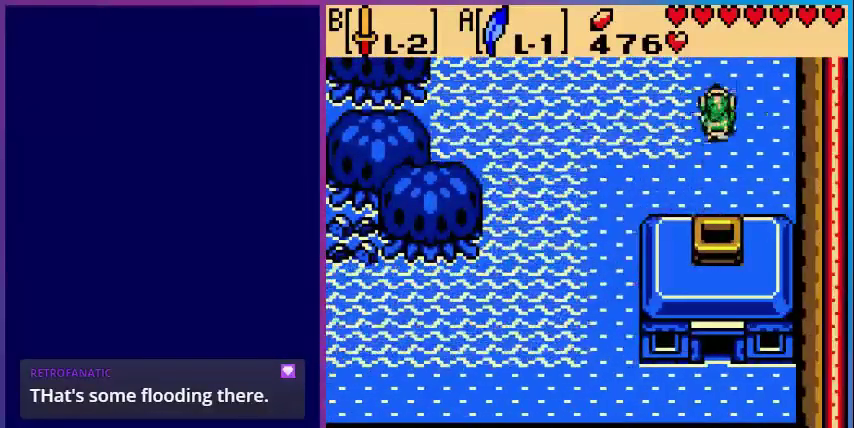
{"dt_ms": 520, "buttons": ["DPAD_UP"], "events": []}
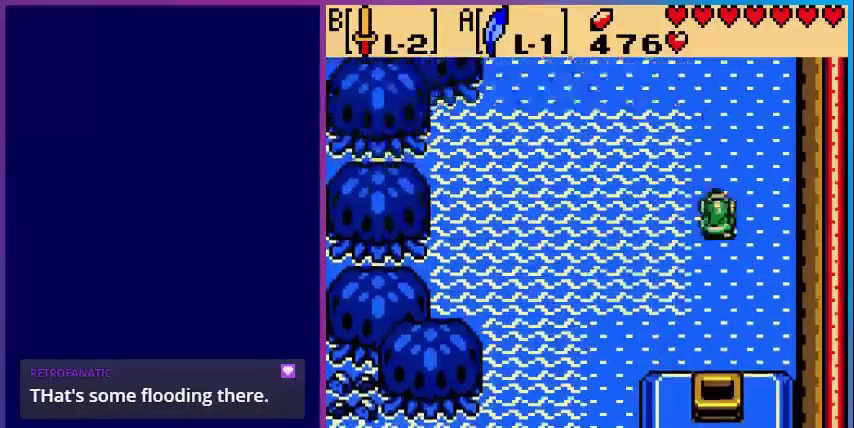
{"dt_ms": 480, "buttons": ["DPAD_UP"], "events": [[40, "DPAD_UP", "up"], [320, "DPAD_UP", "down"]]}
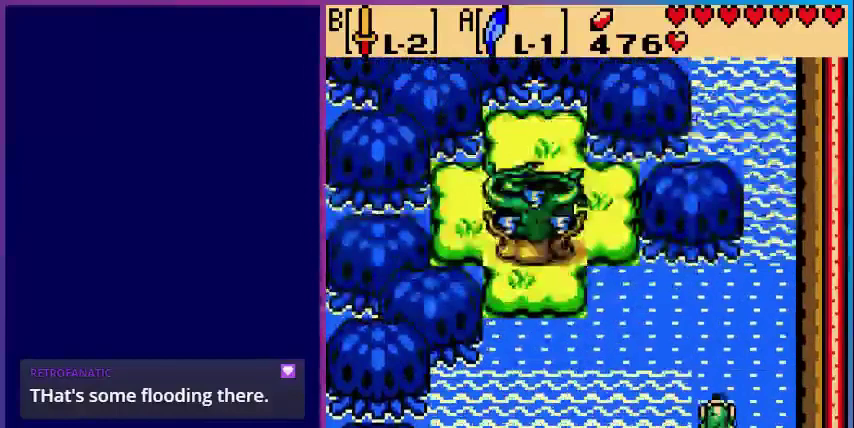
{"dt_ms": 520, "buttons": ["DPAD_UP", "DPAD_LEFT"], "events": [[480, "DPAD_LEFT", "down"]]}
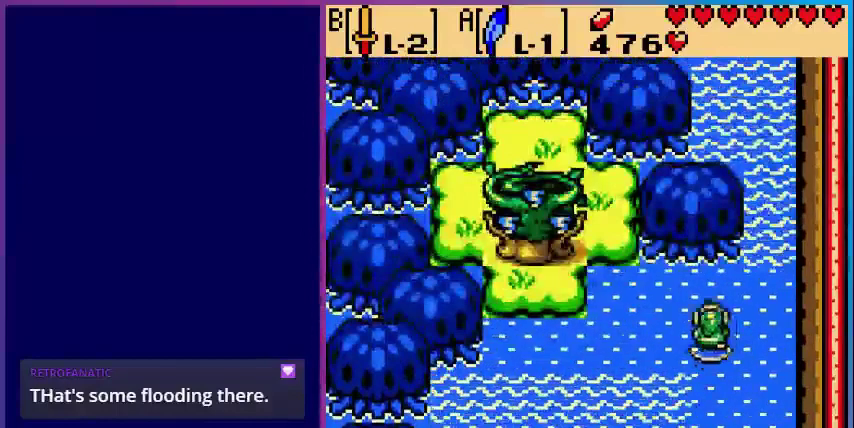
{"dt_ms": 480, "buttons": ["DPAD_LEFT"], "events": [[40, "DPAD_UP", "up"]]}
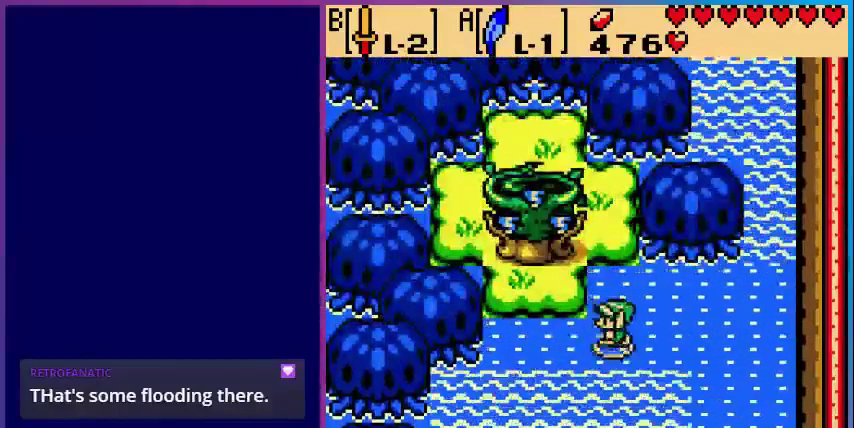
{"dt_ms": 520, "buttons": ["DPAD_UP"], "events": [[360, "DPAD_UP", "down"], [400, "DPAD_LEFT", "up"]]}
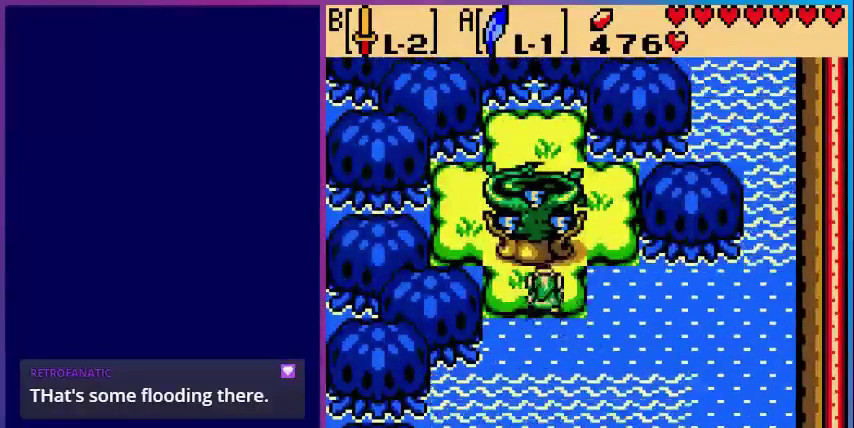
{"dt_ms": 480, "buttons": [], "events": [[160, "B", "down"], [240, "DPAD_UP", "up"], [360, "B", "up"]]}
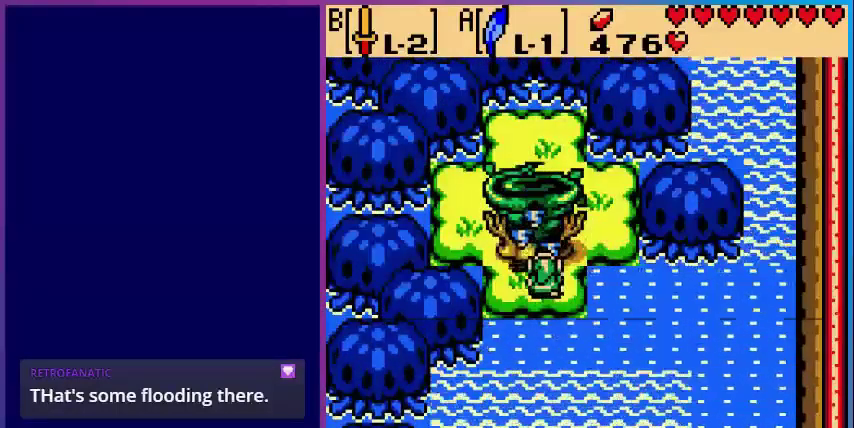
{"dt_ms": 520, "buttons": [], "events": []}
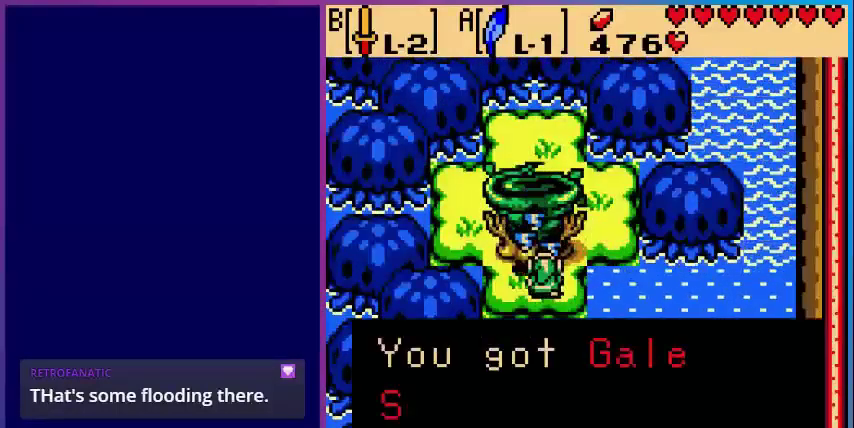
{"dt_ms": 480, "buttons": [], "events": [[80, "A", "down"], [200, "A", "up"], [280, "A", "down"], [440, "A", "up"]]}
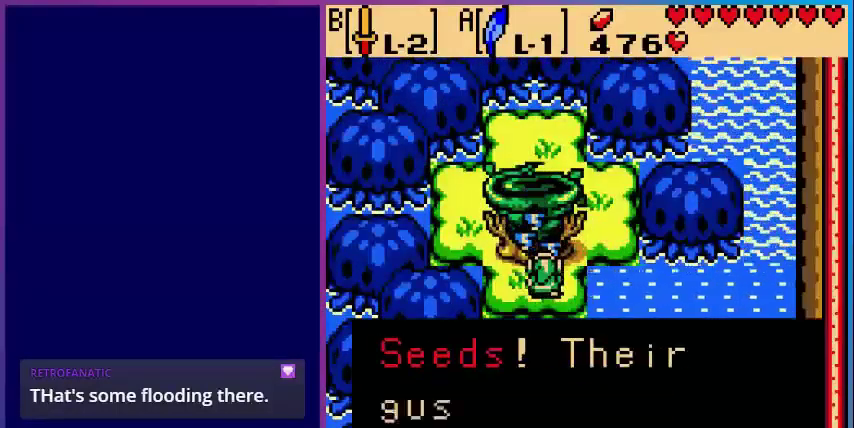
{"dt_ms": 520, "buttons": ["A"], "events": [[40, "A", "down"], [200, "A", "up"], [280, "A", "down"], [400, "A", "up"], [520, "A", "down"]]}
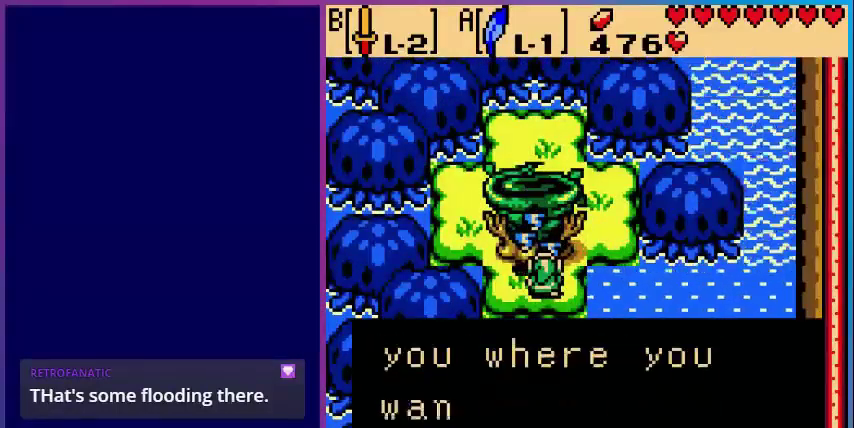
{"dt_ms": 480, "buttons": ["A"], "events": [[120, "A", "up"], [440, "A", "down"]]}
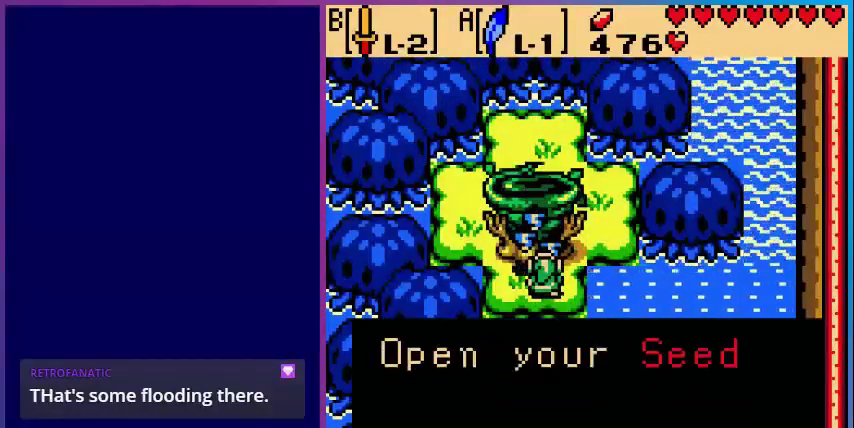
{"dt_ms": 520, "buttons": ["A"], "events": [[40, "A", "up"], [200, "A", "down"], [320, "A", "up"], [480, "A", "down"]]}
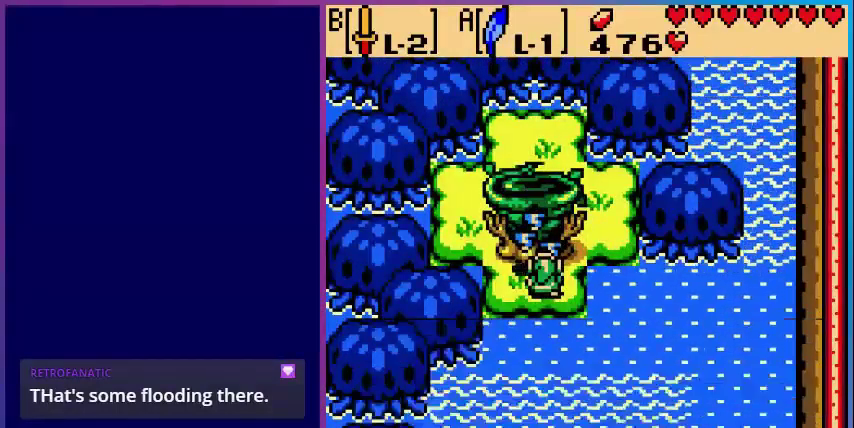
{"dt_ms": 480, "buttons": ["DPAD_RIGHT"], "events": [[80, "A", "up"], [80, "DPAD_RIGHT", "down"]]}
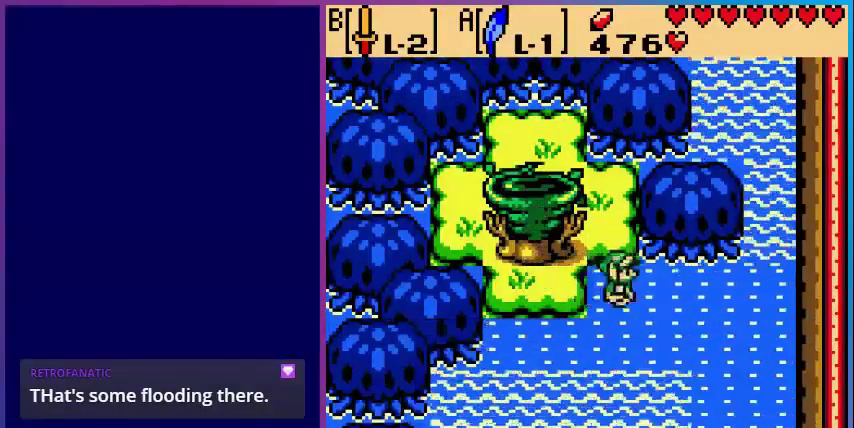
{"dt_ms": 520, "buttons": ["DPAD_DOWN", "DPAD_RIGHT"], "events": [[320, "DPAD_DOWN", "down"]]}
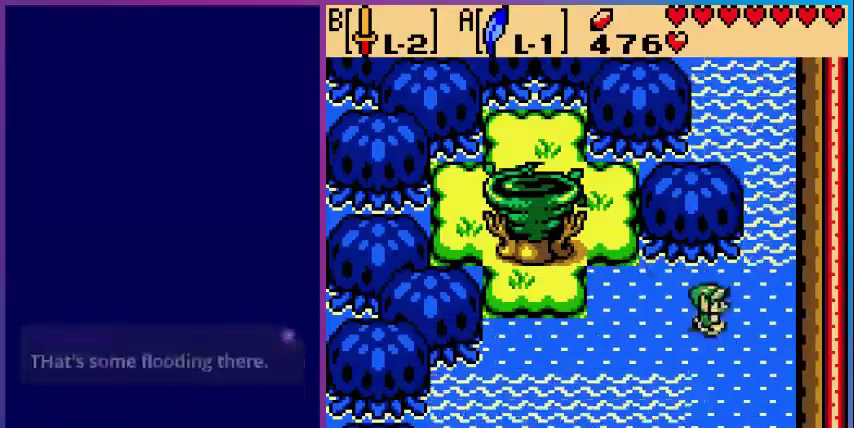
{"dt_ms": 480, "buttons": ["DPAD_DOWN"], "events": [[80, "DPAD_RIGHT", "up"]]}
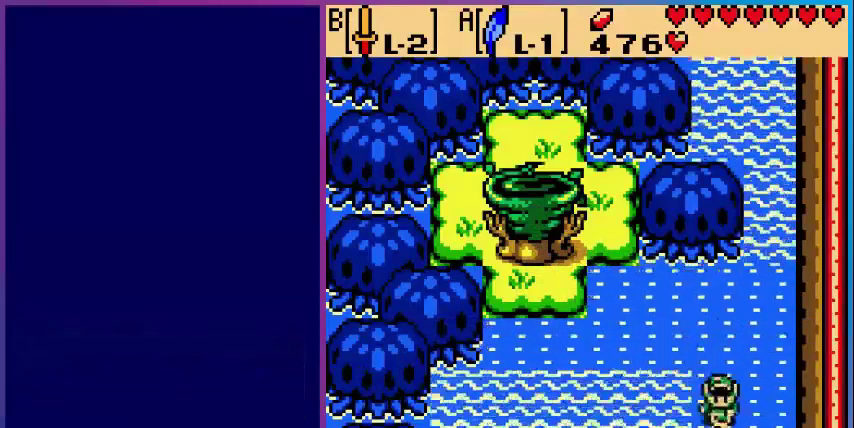
{"dt_ms": 520, "buttons": ["DPAD_DOWN"], "events": []}
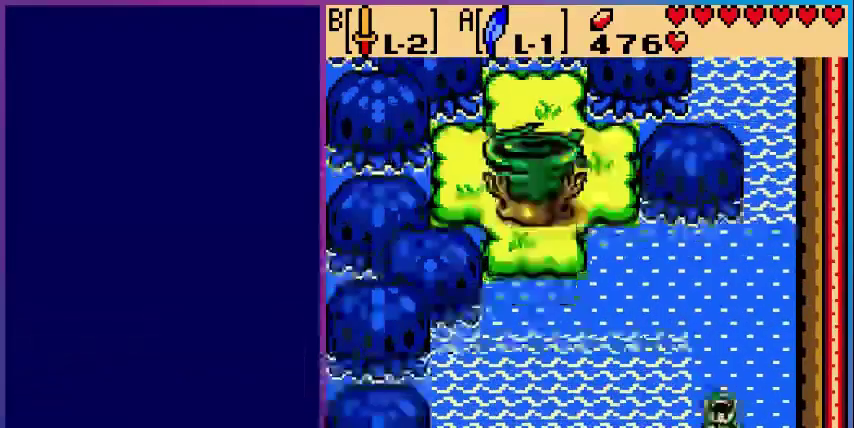
{"dt_ms": 480, "buttons": ["DPAD_DOWN"], "events": []}
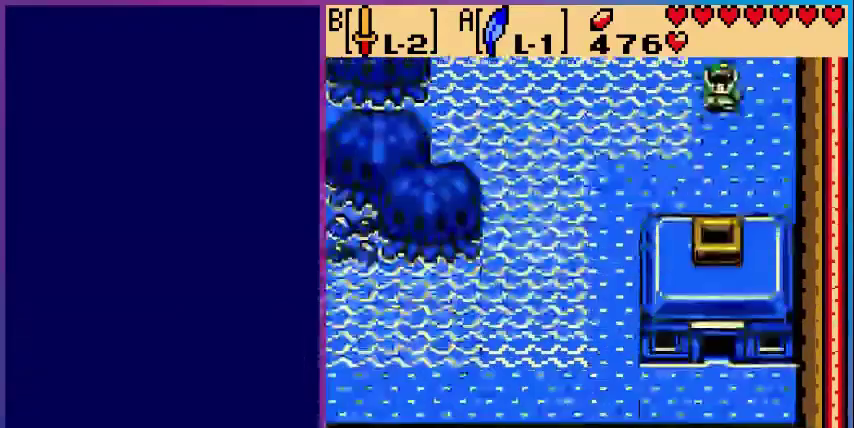
{"dt_ms": 1000, "buttons": ["DPAD_LEFT"]}